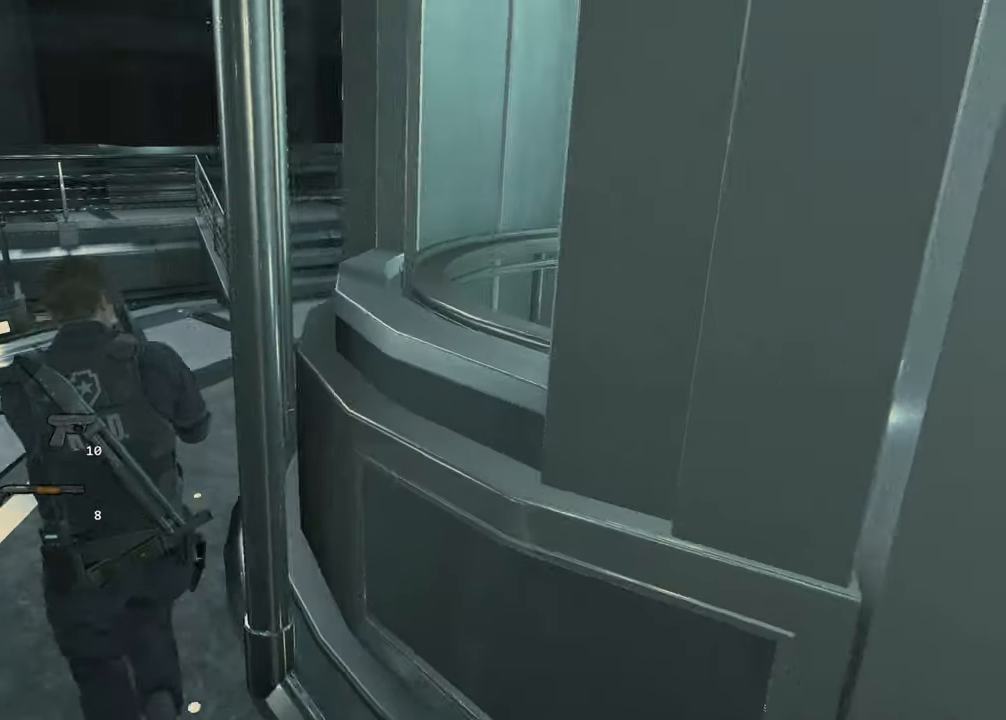
Gameplay with keyboard and mouse; each line is a JSON object with the keys and mouse buttons held at the frame after it. "events" lists presses ("down") and releases ("up") of "1", "2", "3", "4", "a", "alt", "c", "ctrl", "d", "e", "escape", "f", "q", "r", "s", "shift", "space", "tab", "v", "w", "x", "z", "mouse_left" and "mouse_right" between this image and that frame as [ms after this image, input, new state], when the widget could be followed in between. "mouse_left", "mouse_right" = the "left", "right" buttons of the "mouse" list. No other keys are recorded. Not read: mouse_move.
{"keys": ["shift", "w"], "mouse": [], "events": []}
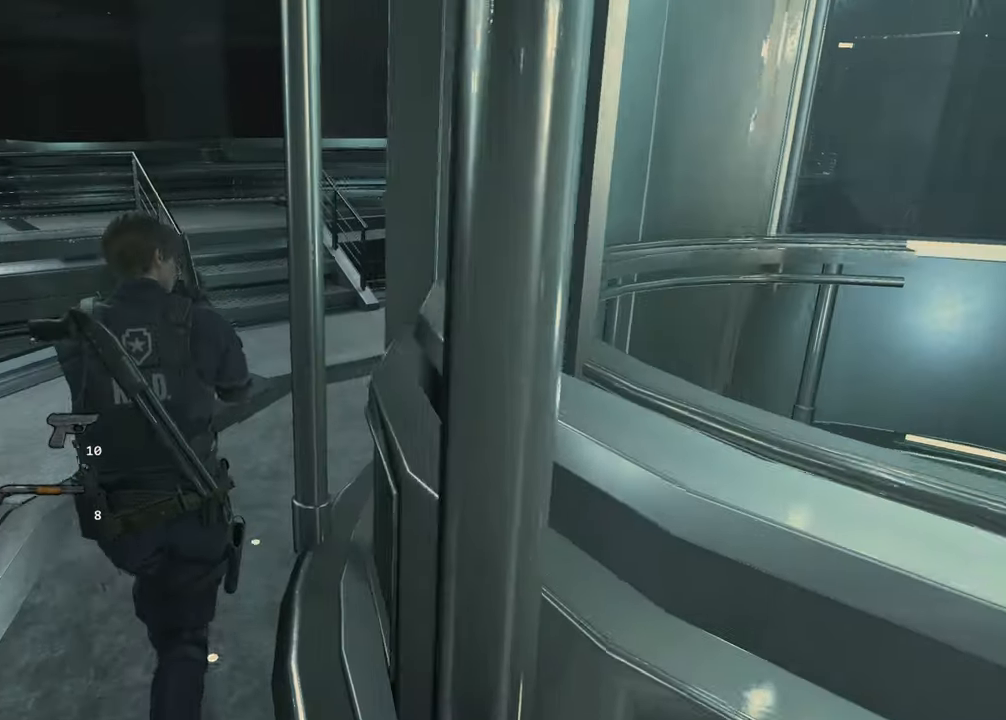
{"keys": ["shift", "w"], "mouse": [], "events": []}
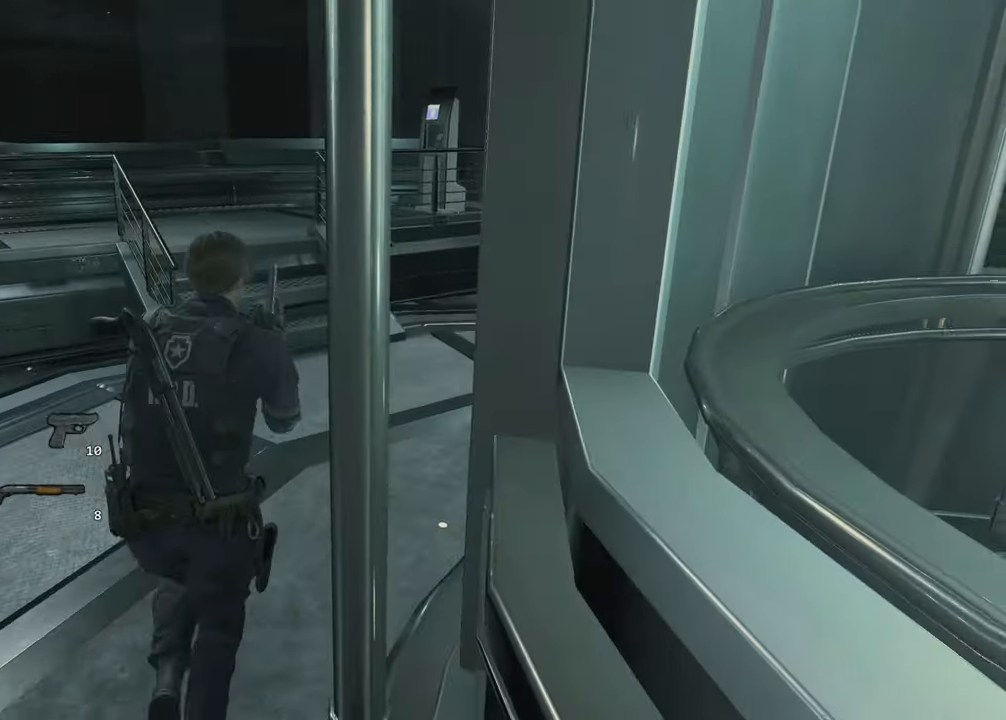
{"keys": ["shift", "w"], "mouse": [], "events": []}
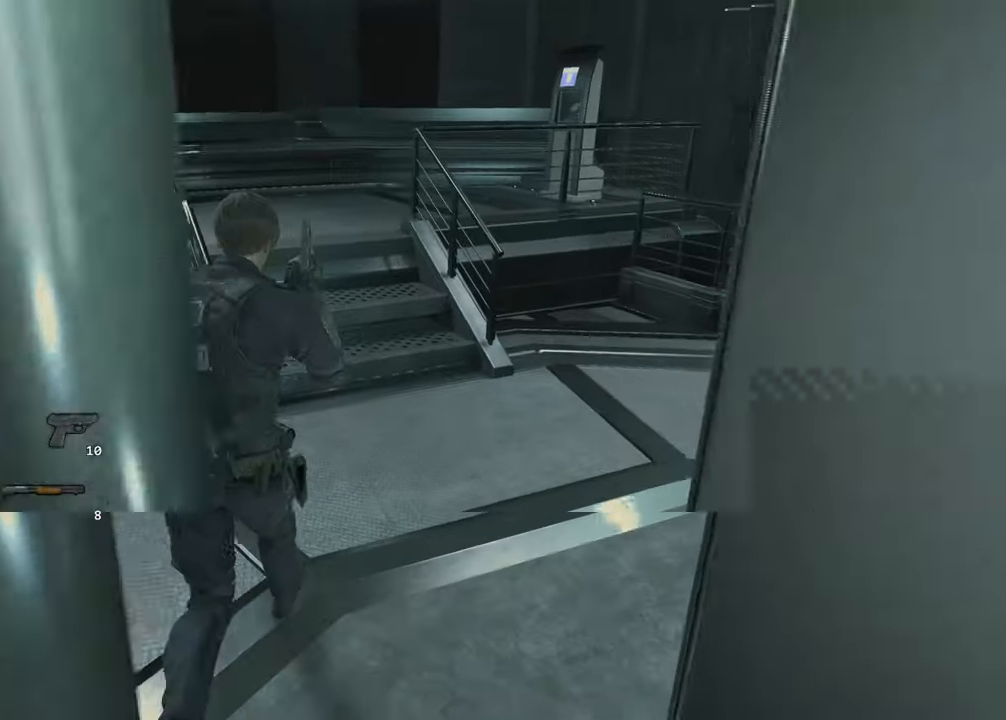
{"keys": ["shift", "w"], "mouse": [], "events": []}
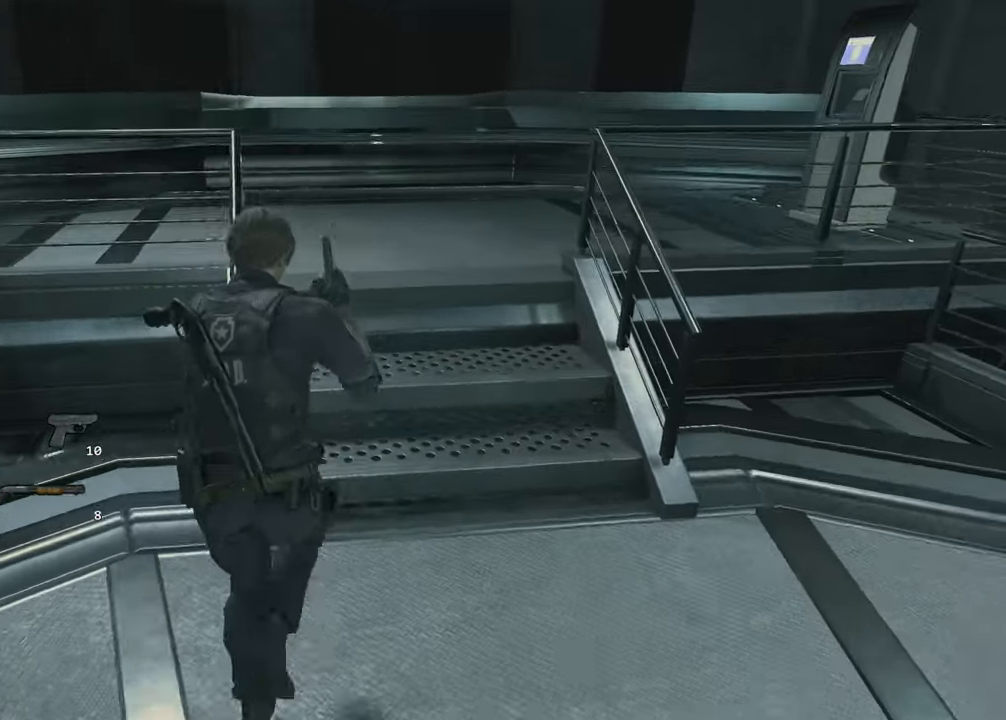
{"keys": ["shift", "w"], "mouse": [], "events": []}
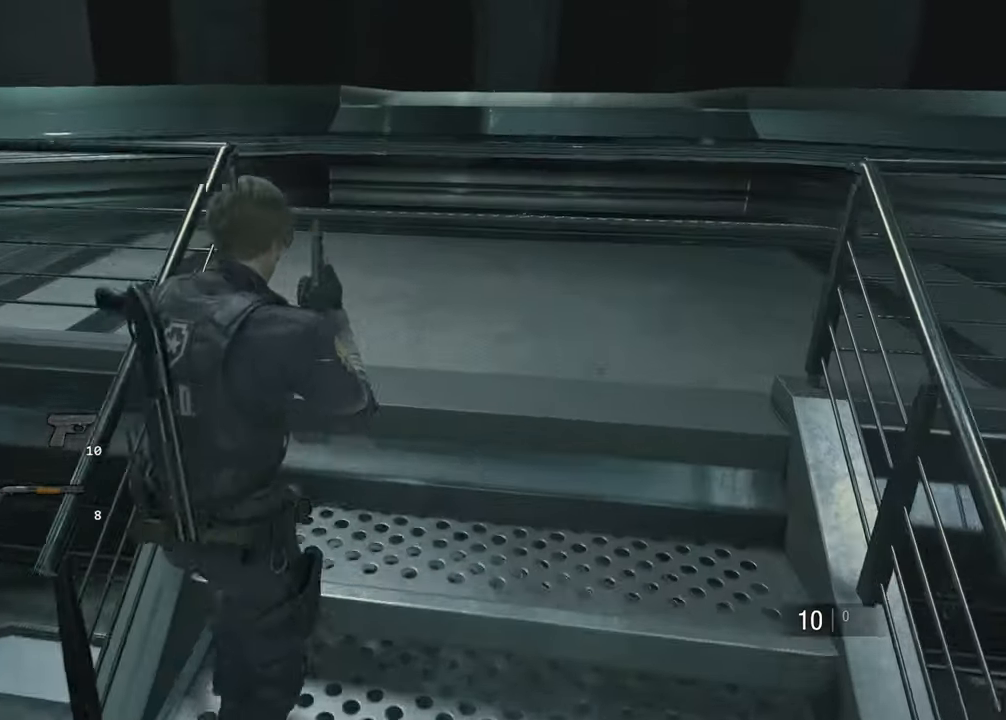
{"keys": ["shift", "w"], "mouse": [], "events": []}
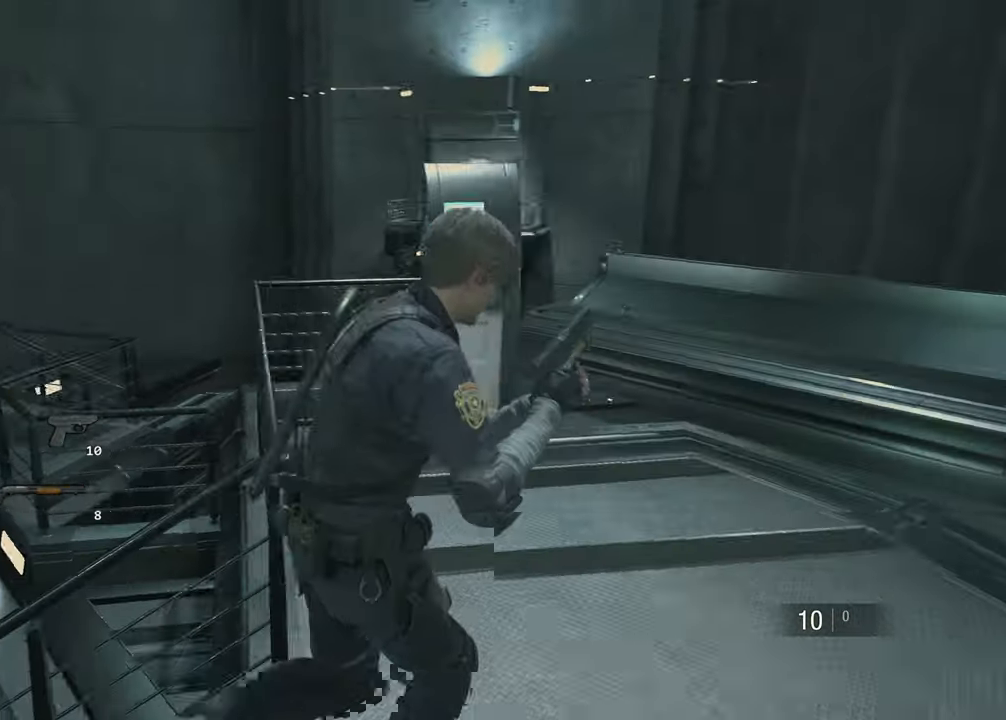
{"keys": ["f", "shift", "w"], "mouse": ["left"], "events": [[133, "mouse_left", "down"], [183, "f", "down"], [233, "mouse_left", "up"], [283, "f", "up"], [333, "f", "down"], [333, "mouse_left", "down"], [417, "f", "up"], [417, "mouse_left", "up"], [467, "f", "down"], [467, "mouse_left", "down"]]}
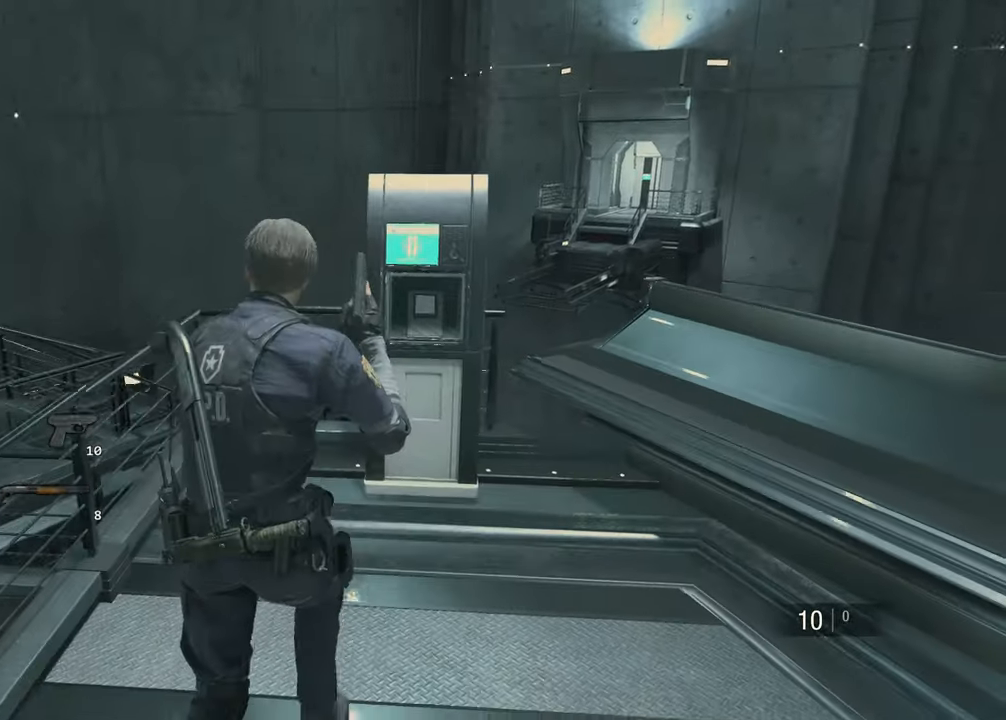
{"keys": ["f", "shift", "w"], "mouse": ["left"], "events": [[67, "mouse_left", "up"], [100, "mouse_left", "down"], [200, "mouse_left", "up"], [300, "mouse_left", "down"], [350, "mouse_left", "up"], [383, "f", "up"], [433, "f", "down"], [433, "mouse_left", "down"]]}